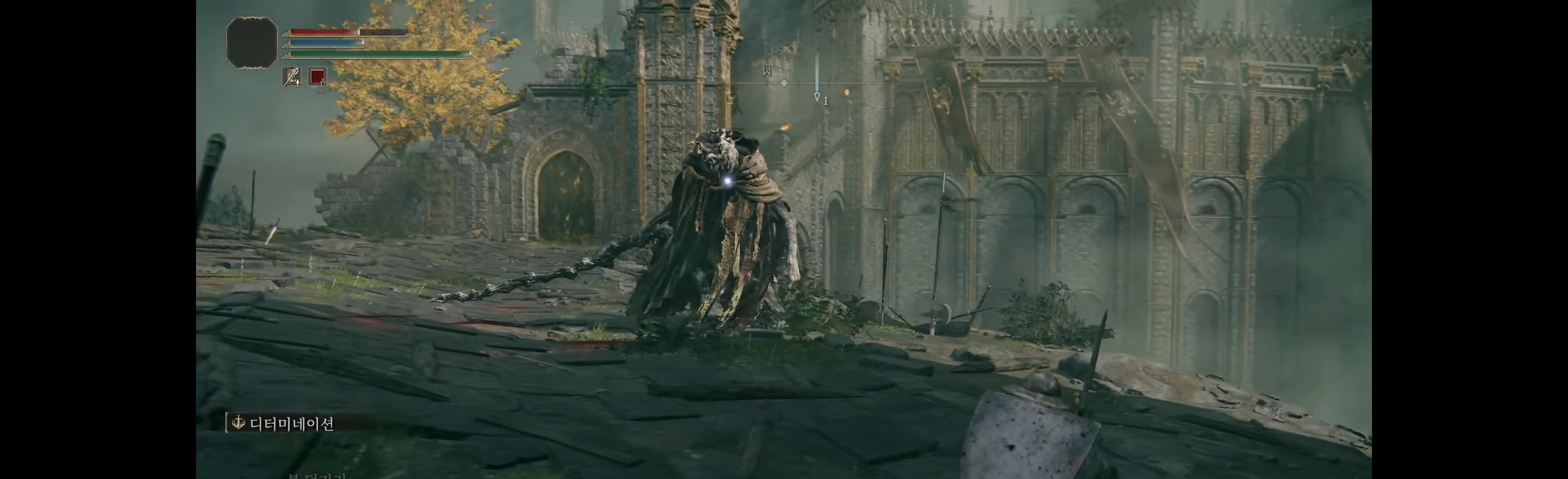
Gameplay with a controller (Xbox layout); each line is a JSON object with the inputs held at the frame after it. "events" lists button and stick changes between this image and that frame as [ms after this image, input, new state], when the widget could be followed in between. Not read: DPAD_DOWN DPAD_LEFT DPAD_RIGHT DPAD_UP HOME L1 L3 R1 R3 other_buttons right_stick.
{"buttons": [], "left_stick": "right", "events": []}
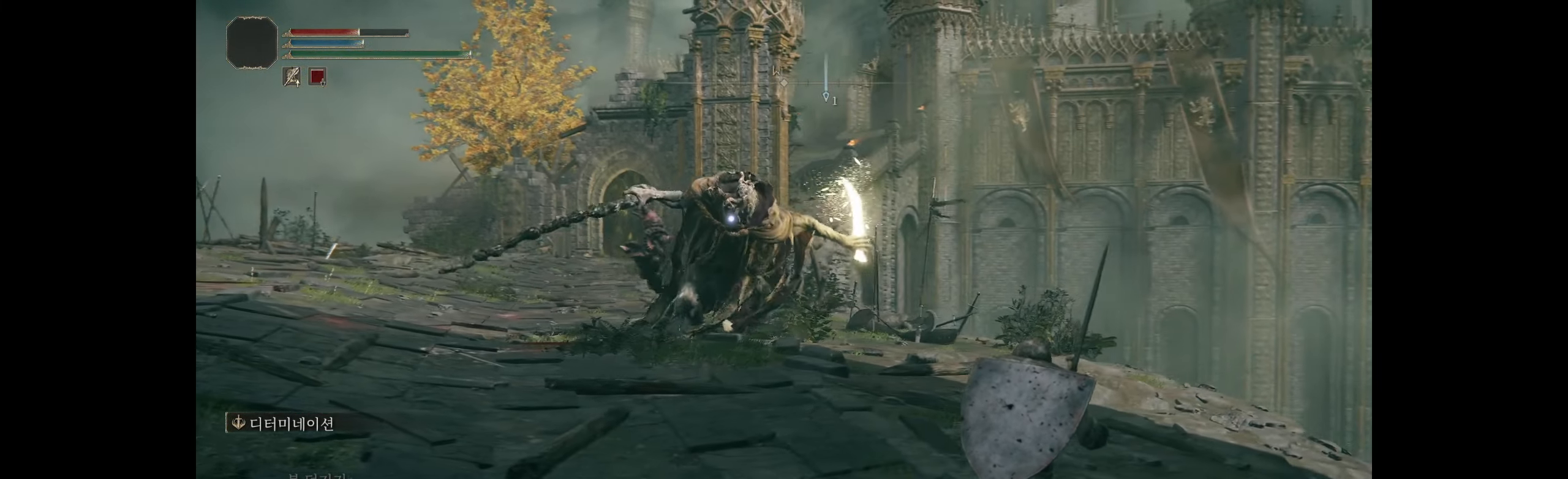
{"buttons": ["B"], "left_stick": "left", "events": [[83, "left_stick", "down"], [417, "B", "down"], [417, "left_stick", "left"]]}
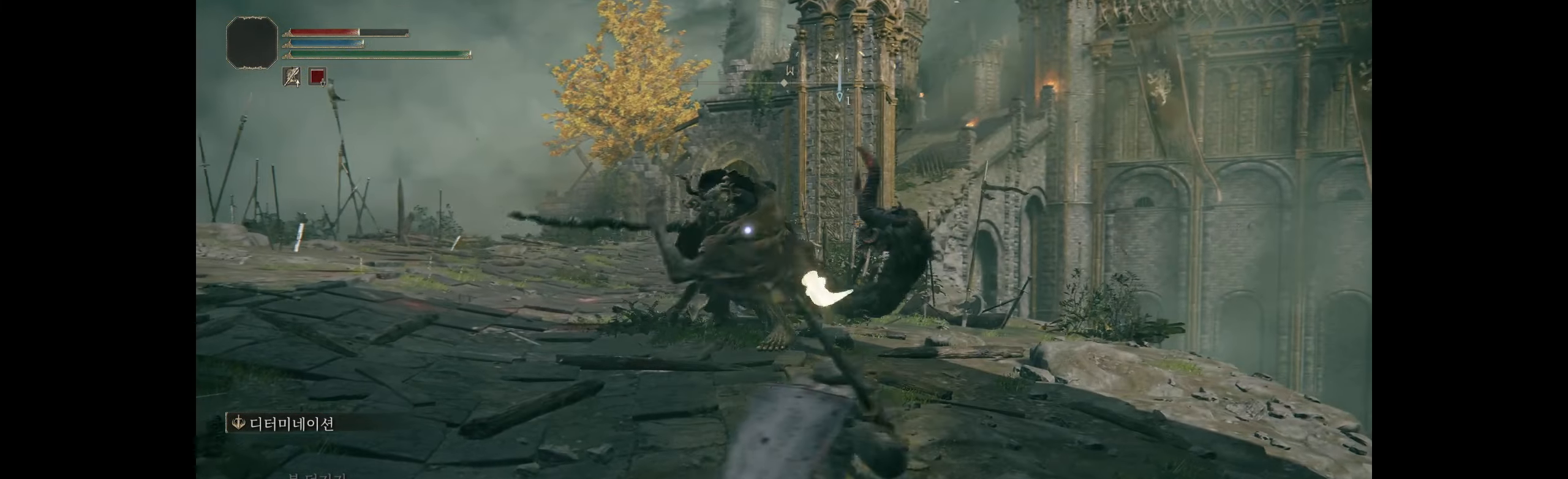
{"buttons": [], "left_stick": "left", "events": [[33, "B", "up"]]}
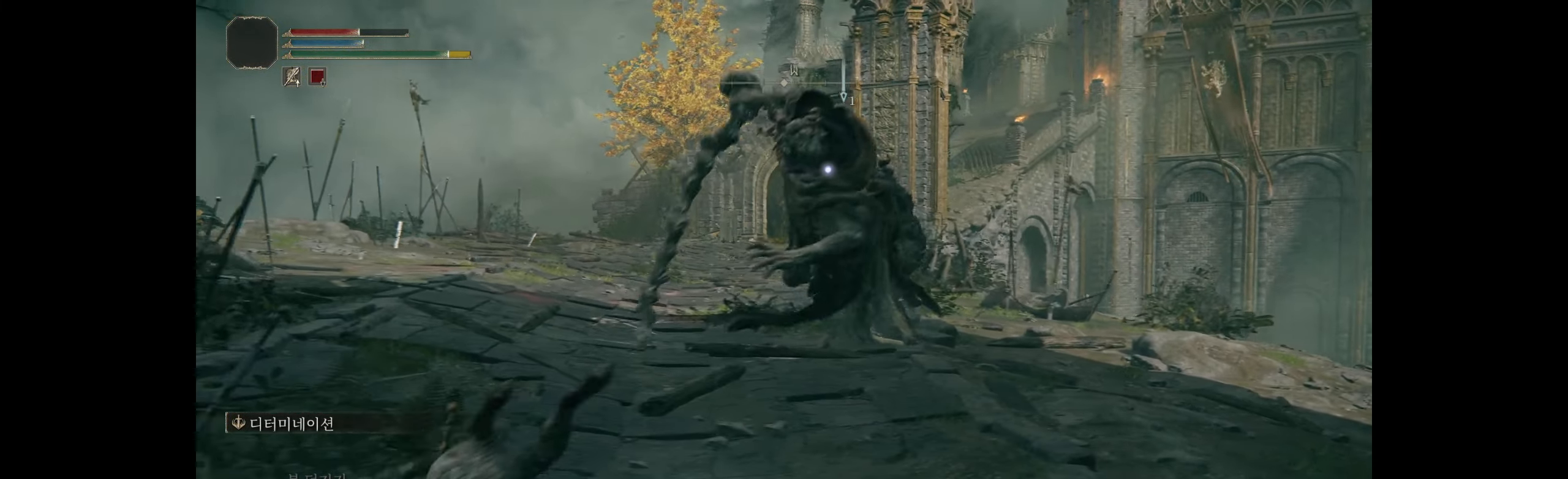
{"buttons": [], "left_stick": "up", "events": [[317, "B", "down"], [333, "left_stick", "up"], [467, "B", "up"]]}
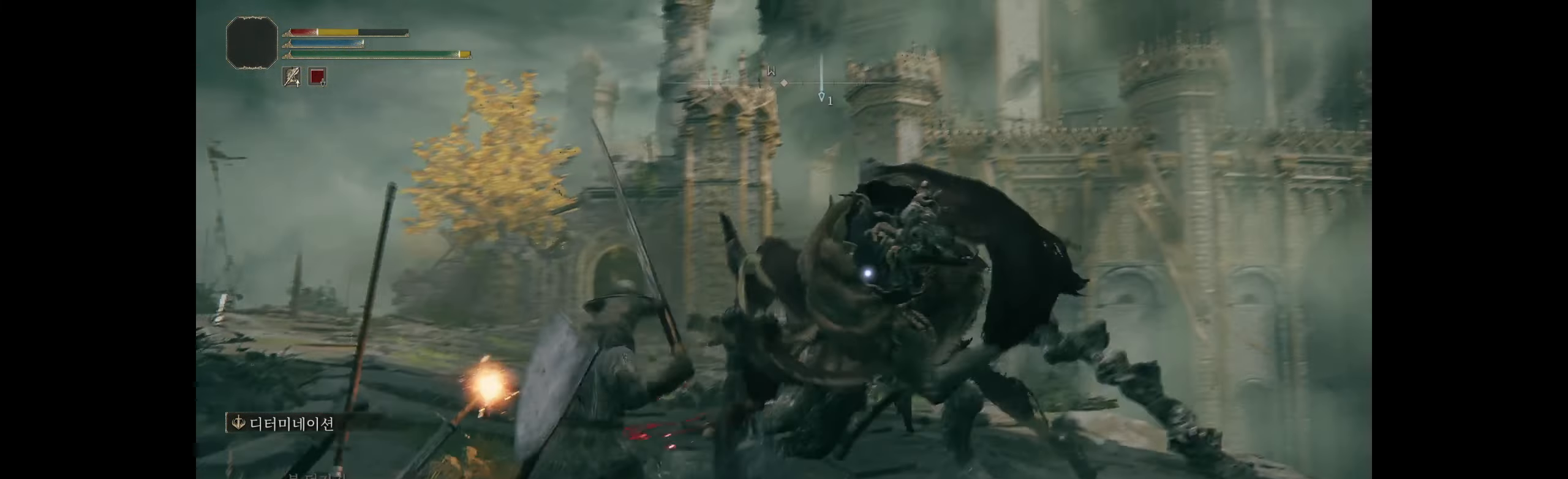
{"buttons": [], "left_stick": "up-left", "events": [[17, "left_stick", "up-left"]]}
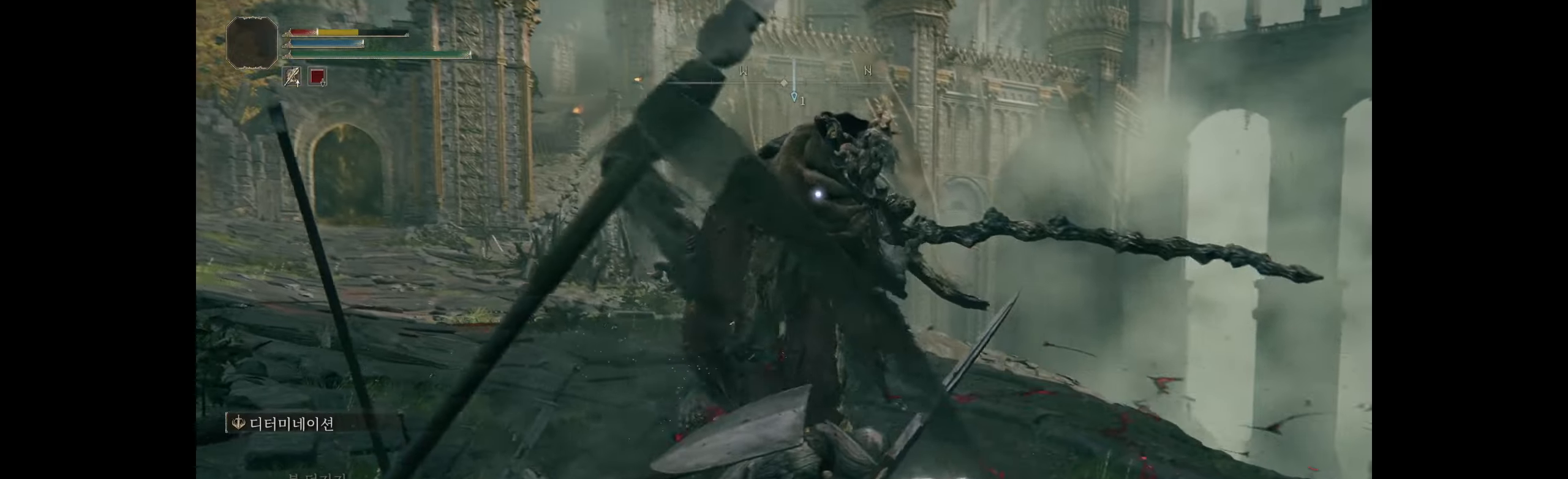
{"buttons": [], "left_stick": "up-left", "events": []}
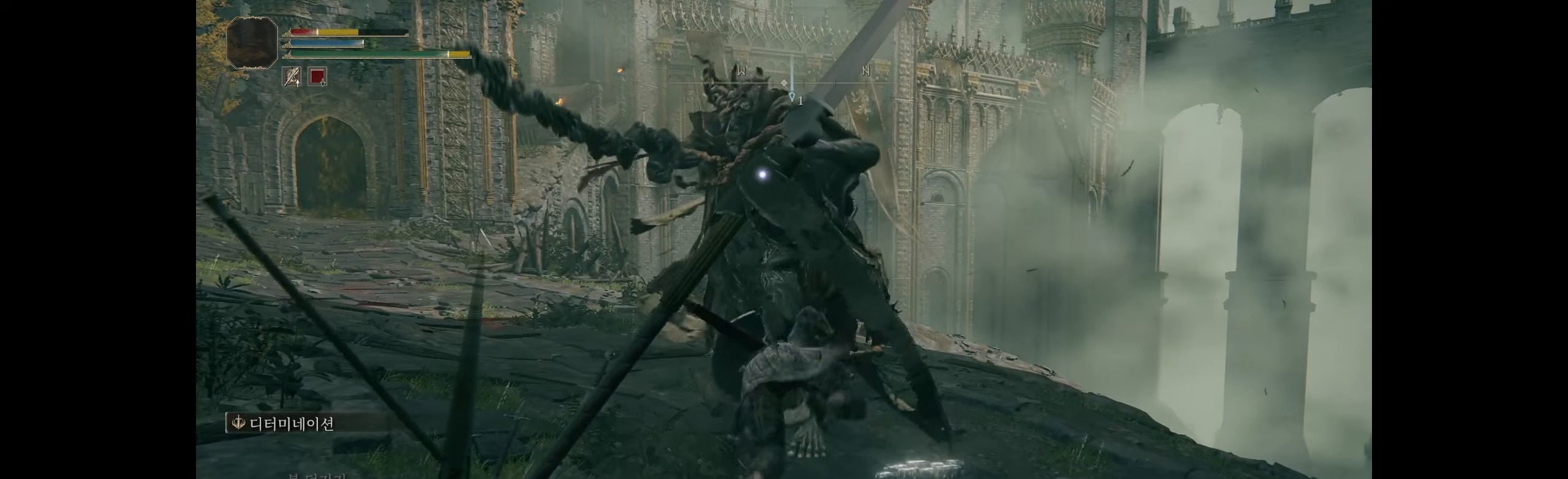
{"buttons": [], "left_stick": "up-left", "events": []}